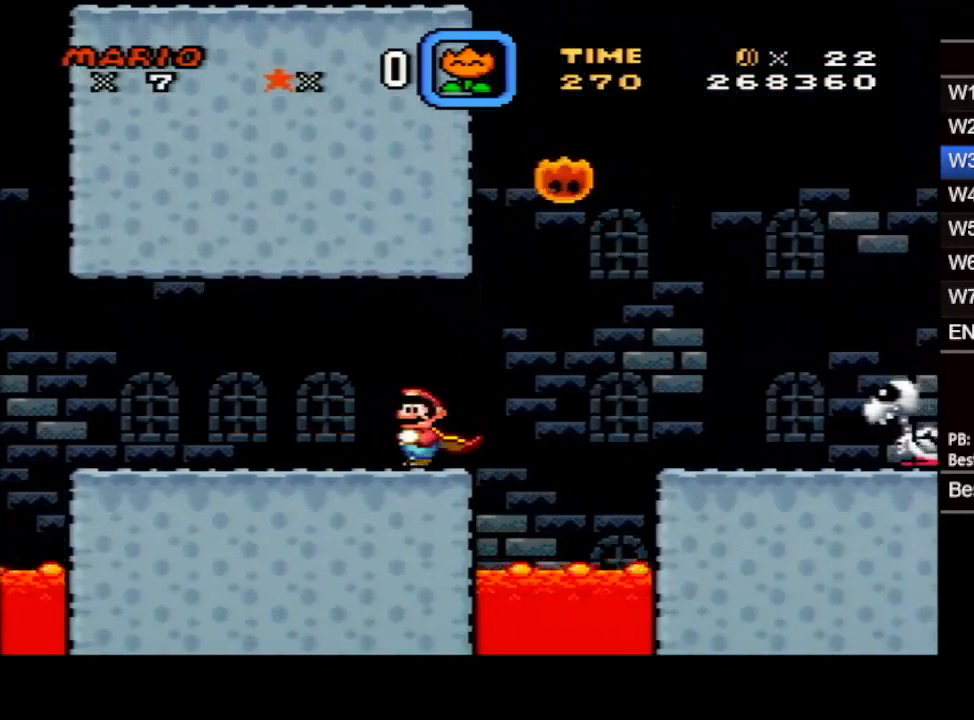
Gameplay with a controller (Nintendo layout); each line is a JSON object with the inputs held at the frame after it. "events" lists button and stick changes between this image and that frame as [ms after this image, input, new state], when the widget could be followed in between. Not read: L3 R3.
{"buttons": ["B", "X", "DPAD_RIGHT"], "events": [[233, "DPAD_RIGHT", "down"], [367, "B", "down"]]}
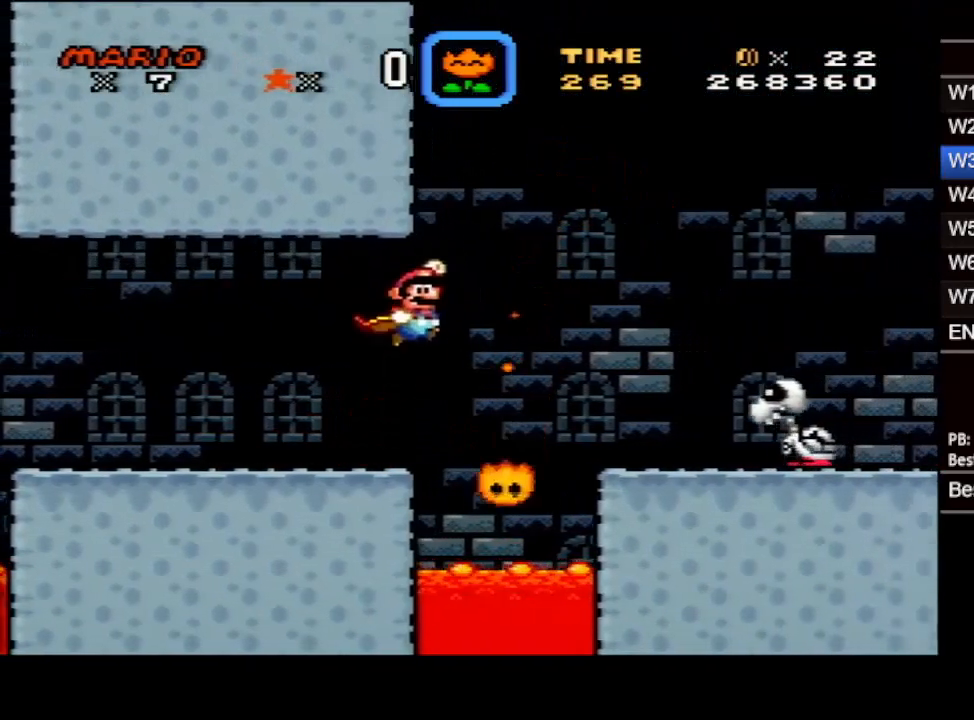
{"buttons": ["B", "X", "DPAD_RIGHT"], "events": []}
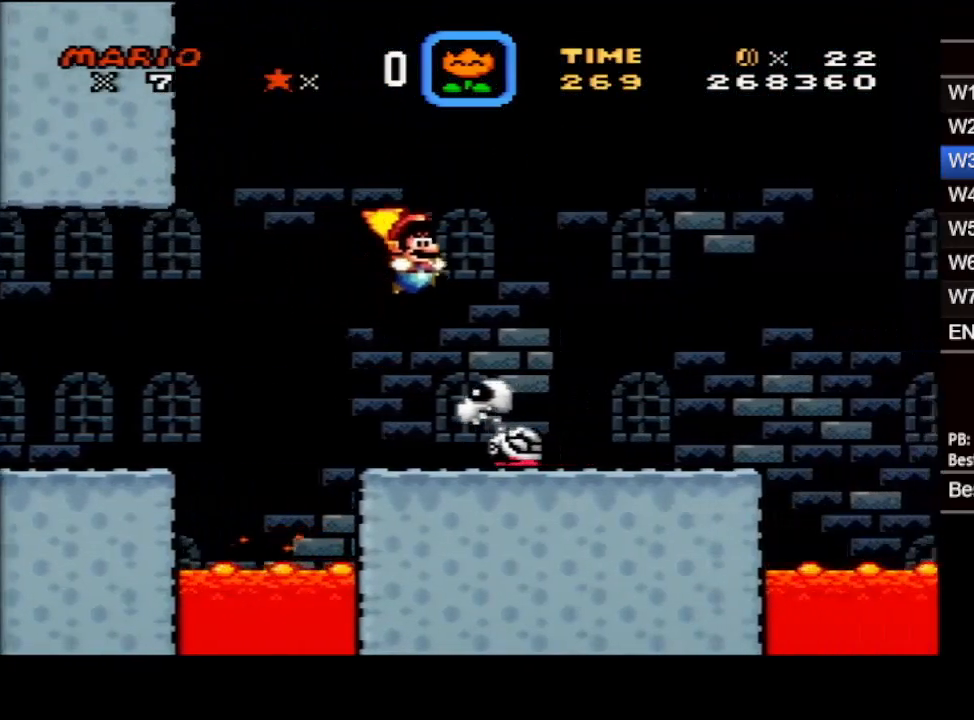
{"buttons": ["X", "Y"], "events": [[100, "DPAD_RIGHT", "up"], [183, "B", "up"], [217, "DPAD_LEFT", "down"], [367, "DPAD_LEFT", "up"], [383, "Y", "down"]]}
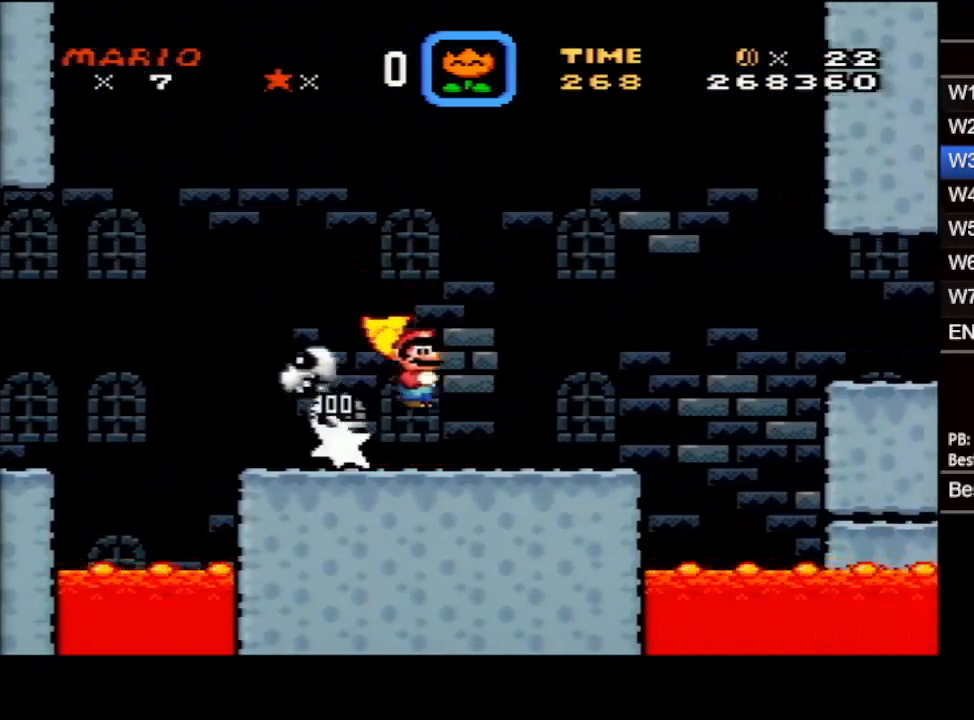
{"buttons": ["X"], "events": [[17, "Y", "up"], [233, "DPAD_RIGHT", "down"], [483, "DPAD_RIGHT", "up"]]}
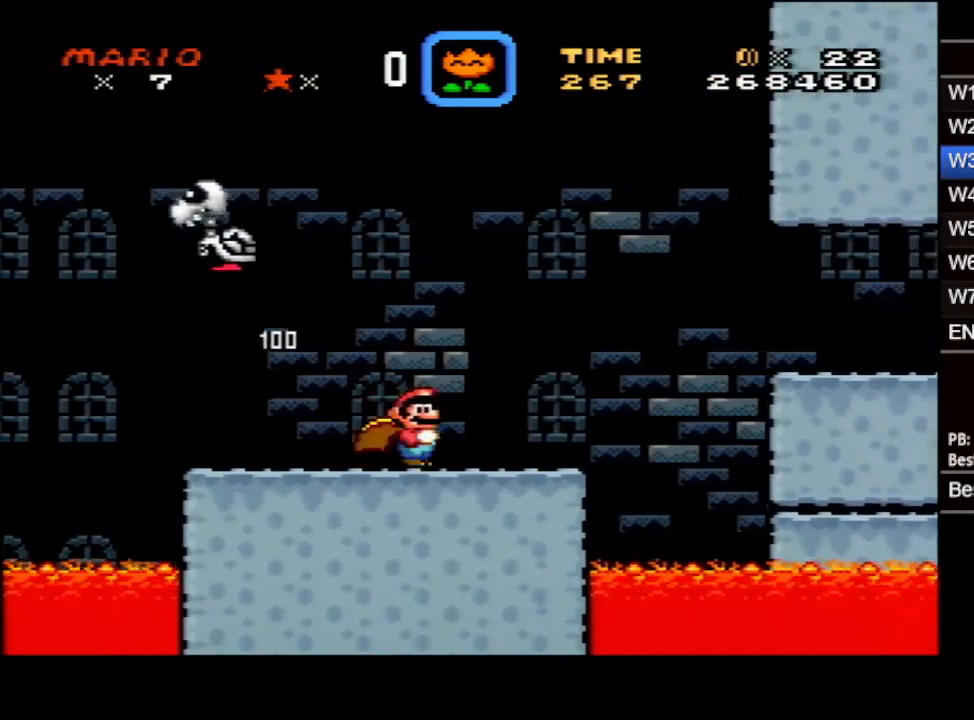
{"buttons": ["X"], "events": []}
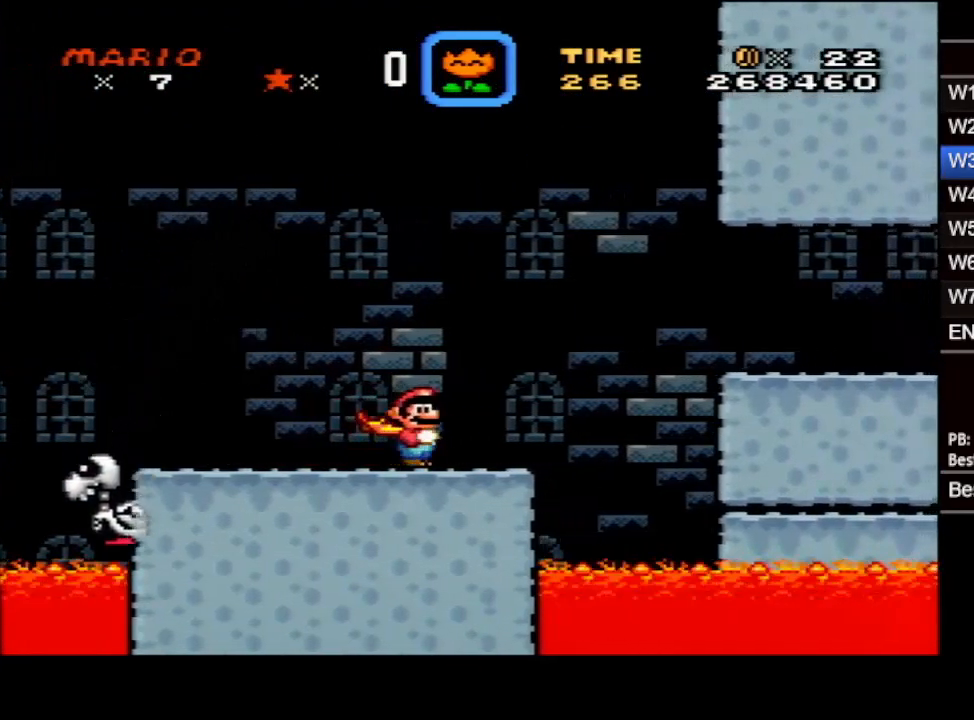
{"buttons": ["X"], "events": []}
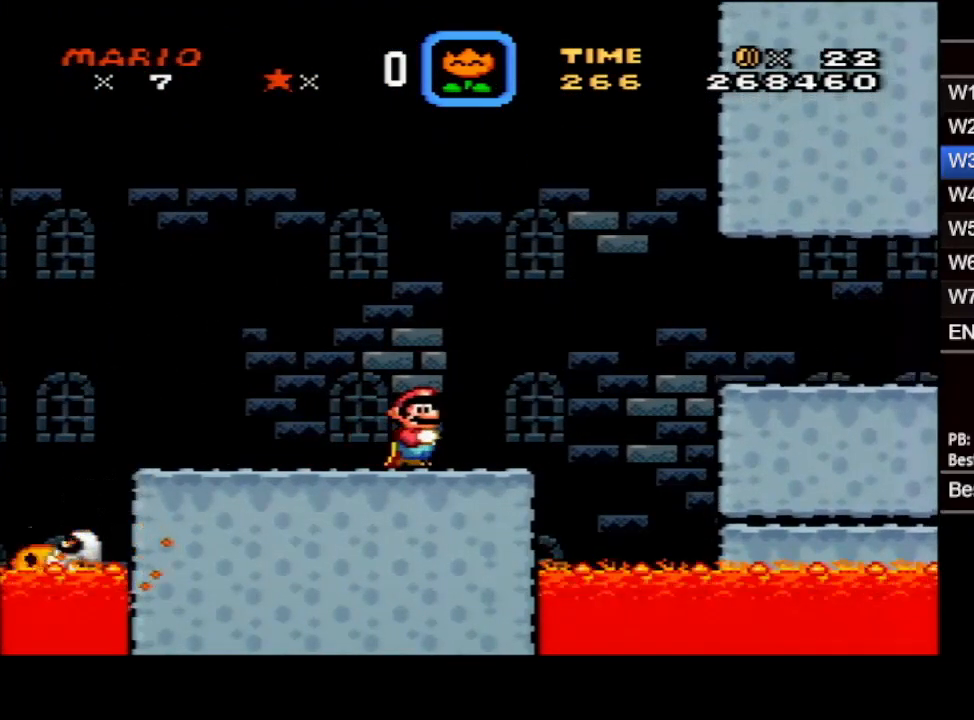
{"buttons": ["X", "DPAD_RIGHT"], "events": [[50, "DPAD_RIGHT", "down"], [100, "DPAD_UP", "down"], [117, "DPAD_UP", "up"], [217, "DPAD_RIGHT", "up"], [250, "DPAD_RIGHT", "down"], [333, "B", "down"], [333, "DPAD_DOWN", "down"], [400, "DPAD_DOWN", "up"], [433, "B", "up"], [433, "DPAD_UP", "down"], [450, "DPAD_UP", "up"]]}
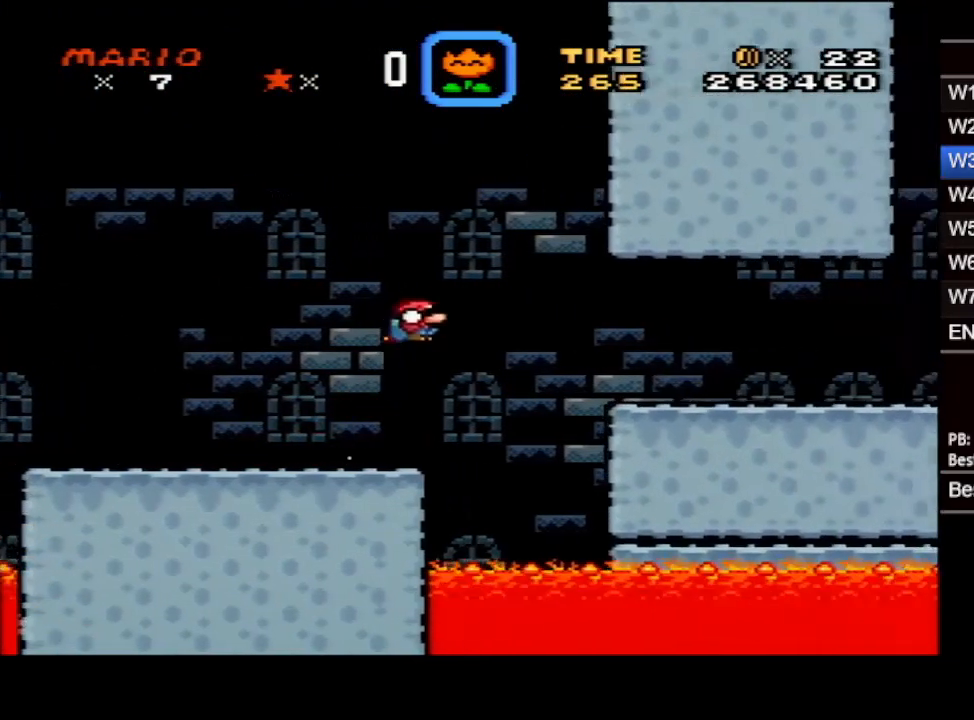
{"buttons": ["X", "DPAD_RIGHT"], "events": [[267, "B", "down"], [450, "B", "up"]]}
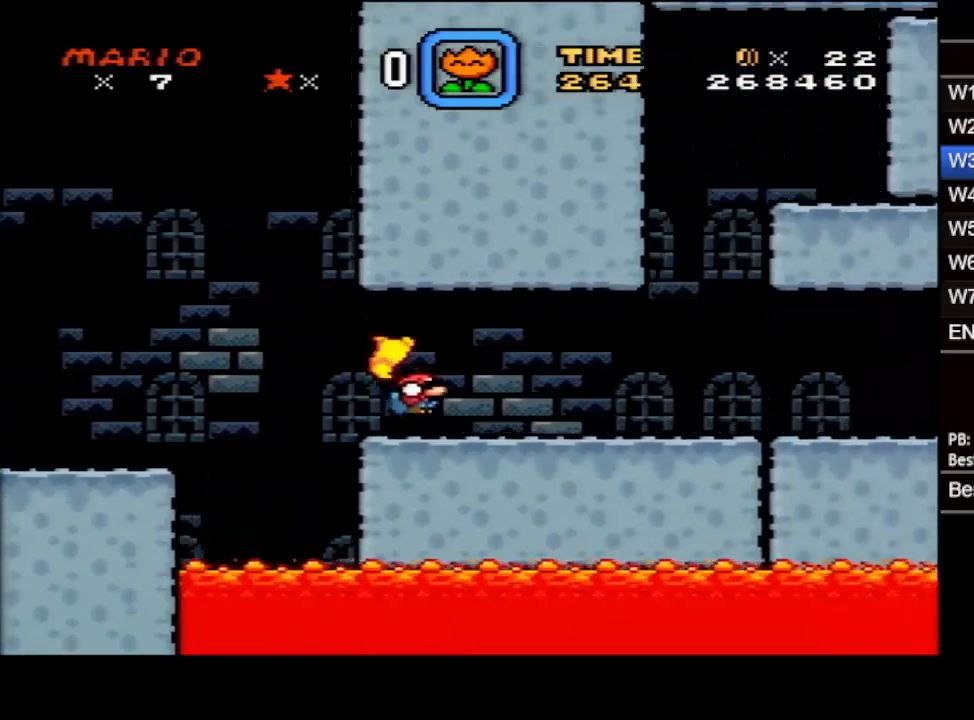
{"buttons": ["X", "DPAD_RIGHT"], "events": []}
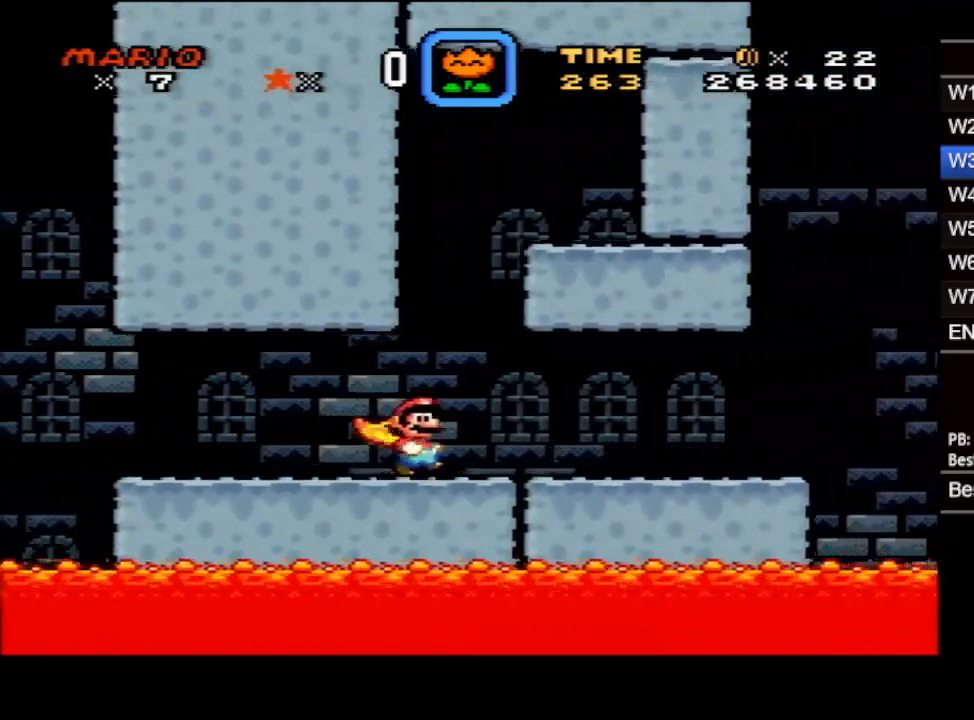
{"buttons": ["X", "DPAD_RIGHT"], "events": []}
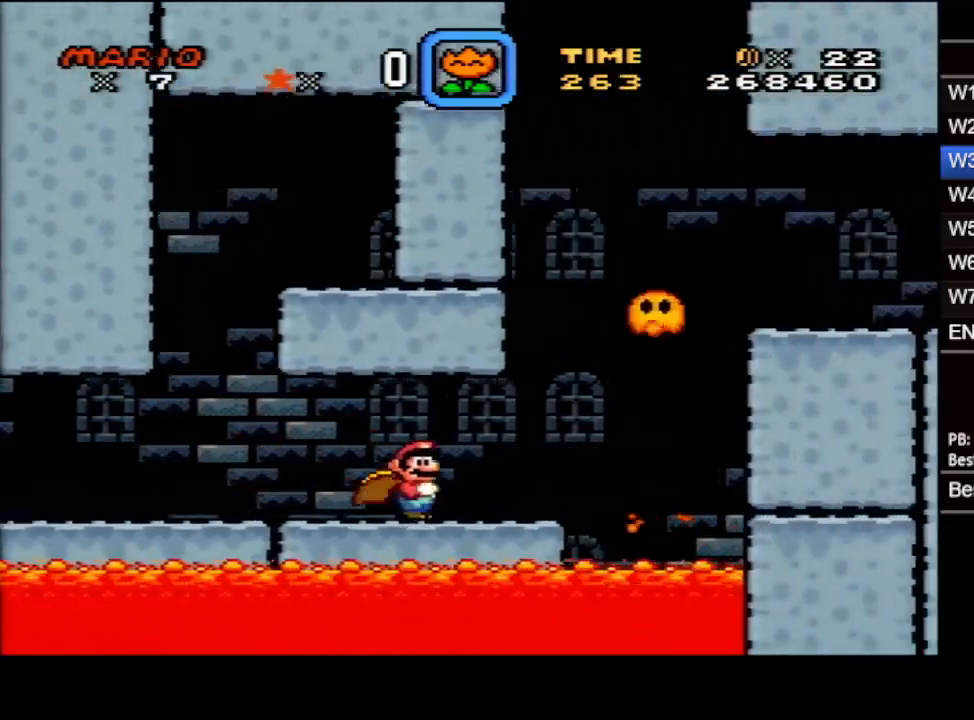
{"buttons": ["B", "X", "DPAD_DOWN", "DPAD_RIGHT"], "events": [[67, "DPAD_DOWN", "down"], [133, "DPAD_RIGHT", "up"], [167, "B", "down"], [317, "DPAD_RIGHT", "down"]]}
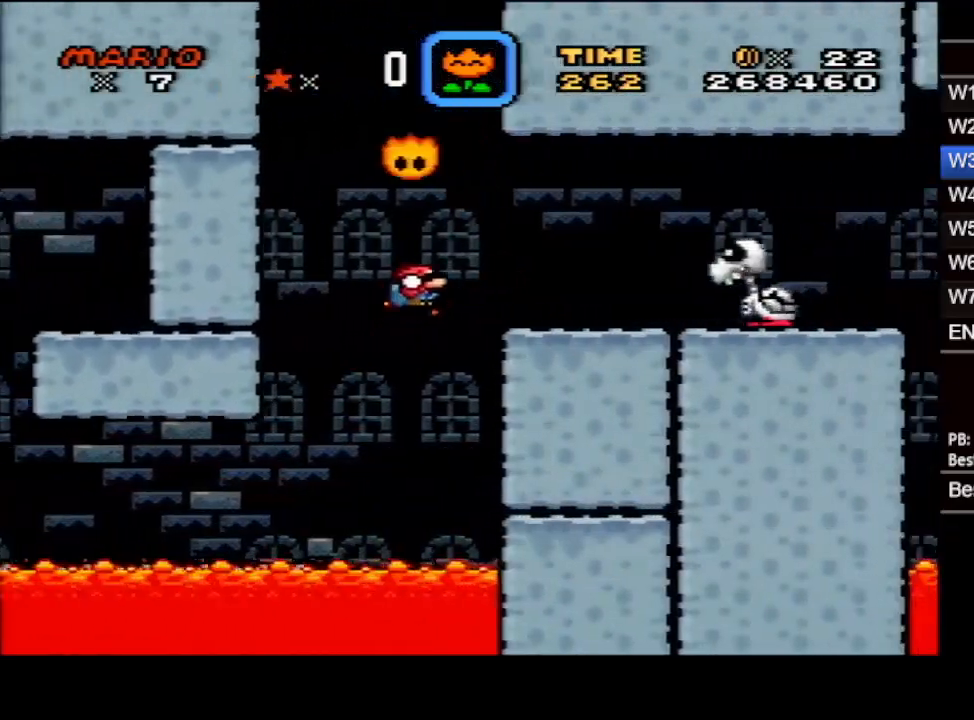
{"buttons": ["X"], "events": [[167, "DPAD_DOWN", "up"], [167, "DPAD_RIGHT", "up"], [250, "B", "up"], [267, "DPAD_LEFT", "down"], [417, "DPAD_LEFT", "up"]]}
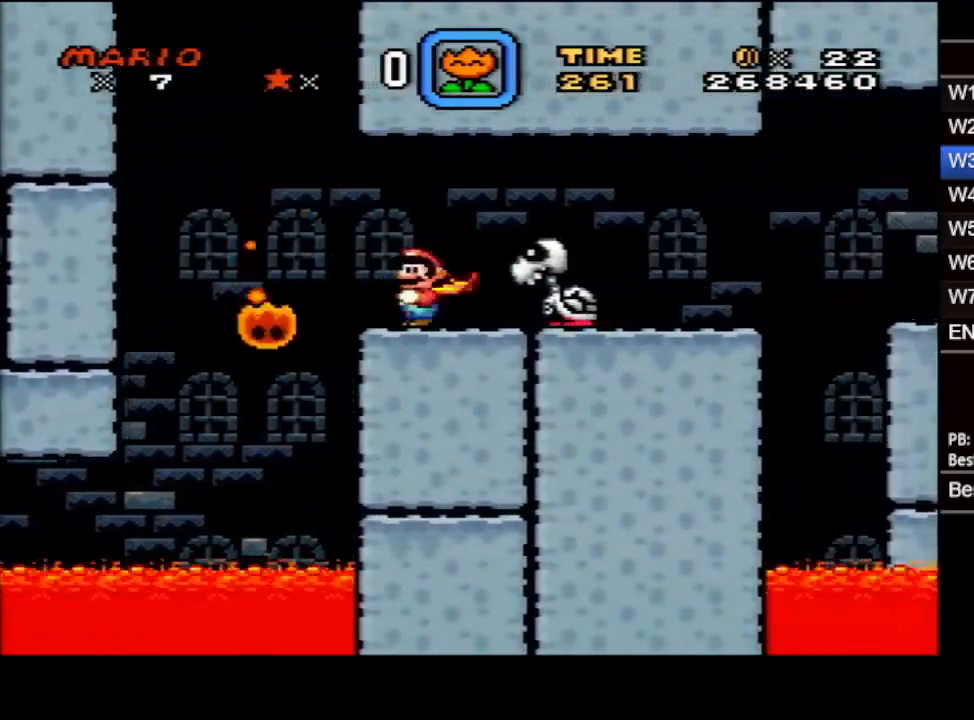
{"buttons": ["X", "DPAD_LEFT"], "events": [[100, "DPAD_RIGHT", "down"], [117, "B", "down"], [217, "B", "up"], [383, "DPAD_UP", "down"], [400, "DPAD_LEFT", "down"], [400, "DPAD_RIGHT", "up"], [400, "DPAD_UP", "up"]]}
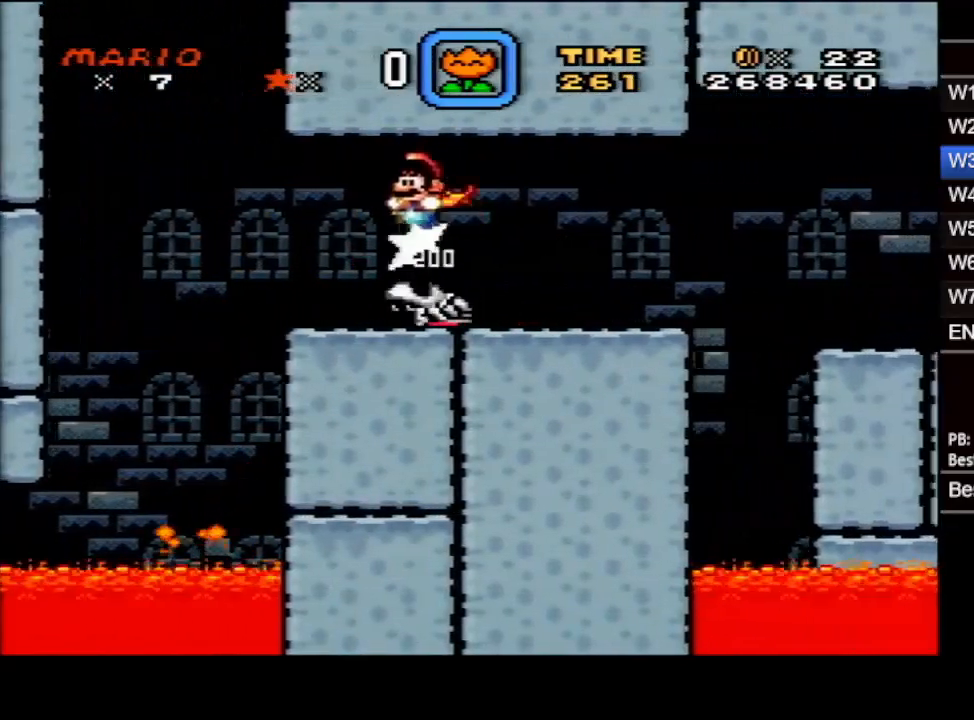
{"buttons": ["X", "DPAD_RIGHT"], "events": [[33, "DPAD_LEFT", "up"], [33, "DPAD_RIGHT", "down"]]}
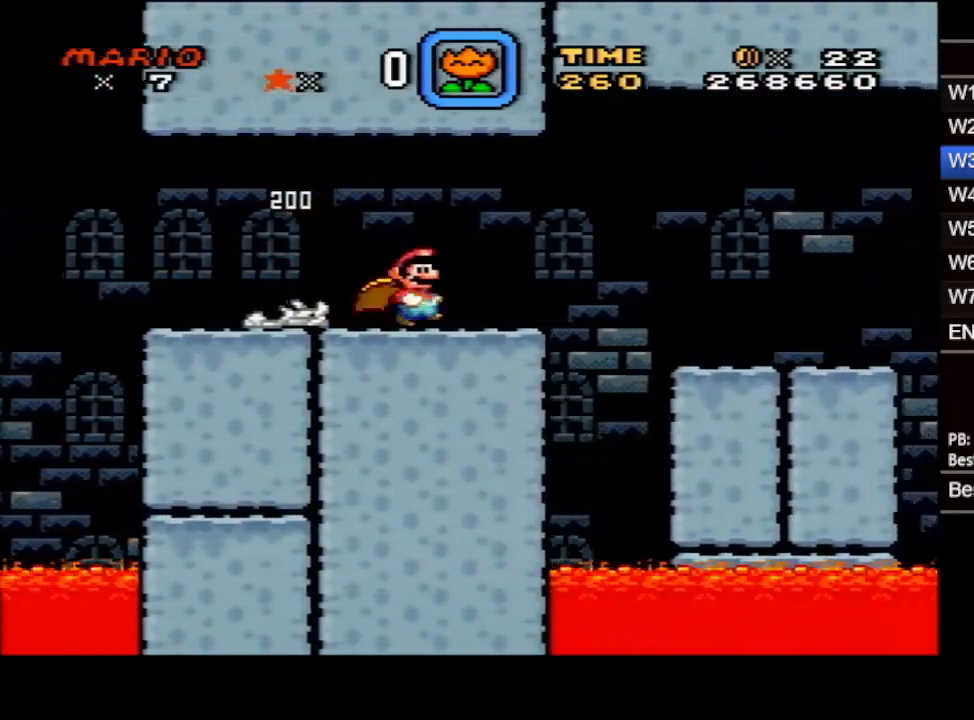
{"buttons": ["X"], "events": [[233, "DPAD_LEFT", "down"], [233, "DPAD_RIGHT", "up"], [367, "DPAD_LEFT", "up"]]}
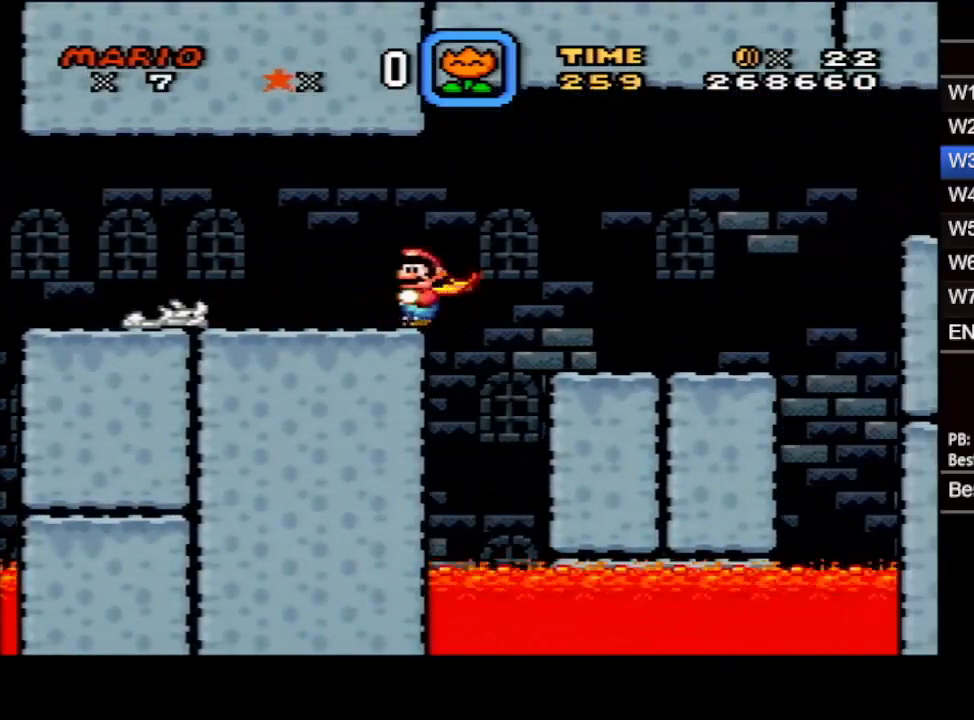
{"buttons": ["X"], "events": []}
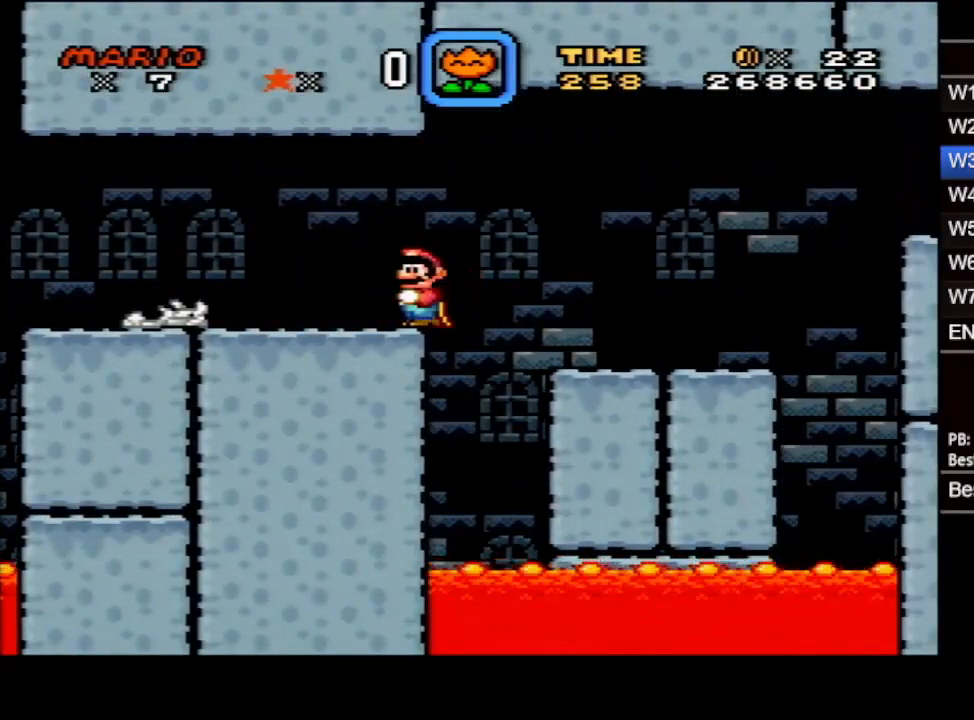
{"buttons": ["X", "DPAD_RIGHT"], "events": [[217, "DPAD_RIGHT", "down"], [283, "B", "down"], [383, "B", "up"]]}
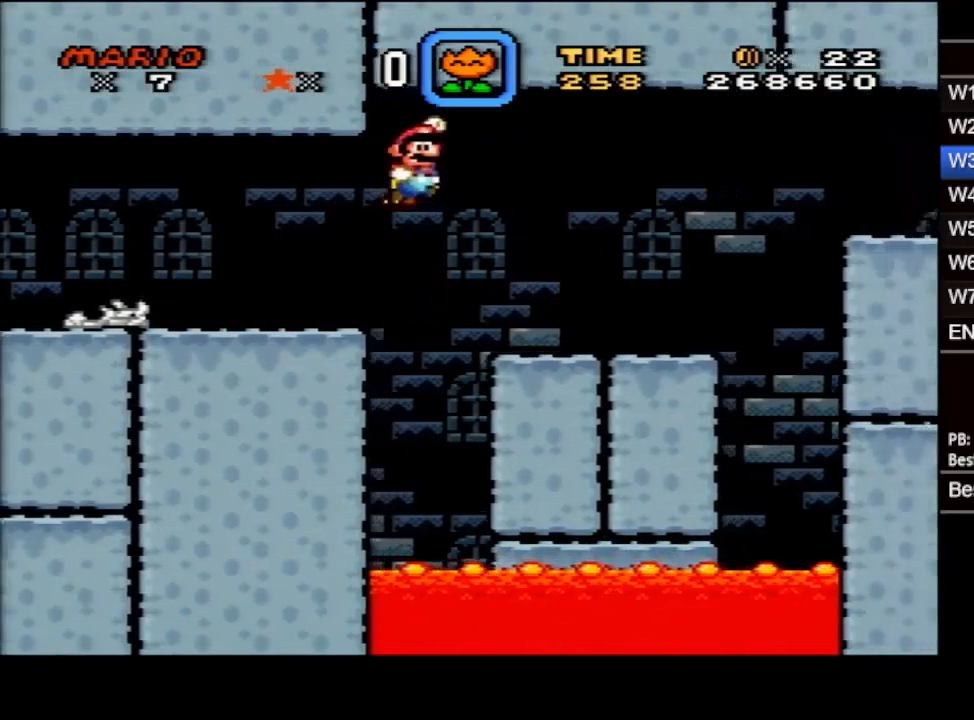
{"buttons": ["B", "X", "DPAD_RIGHT"], "events": [[433, "B", "down"]]}
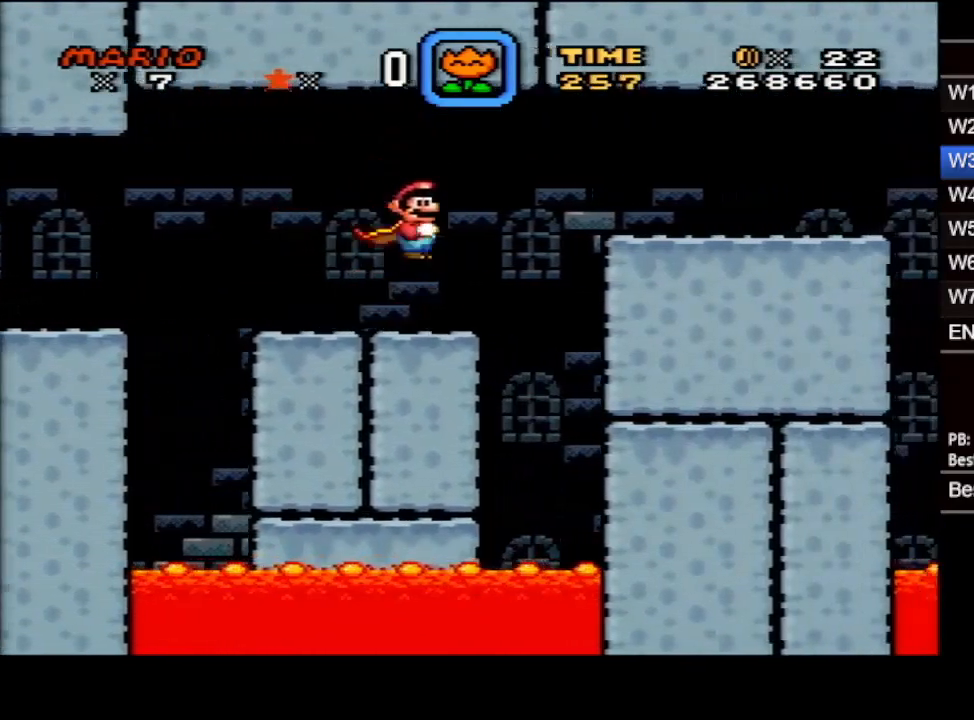
{"buttons": ["X", "DPAD_RIGHT"], "events": [[233, "B", "up"]]}
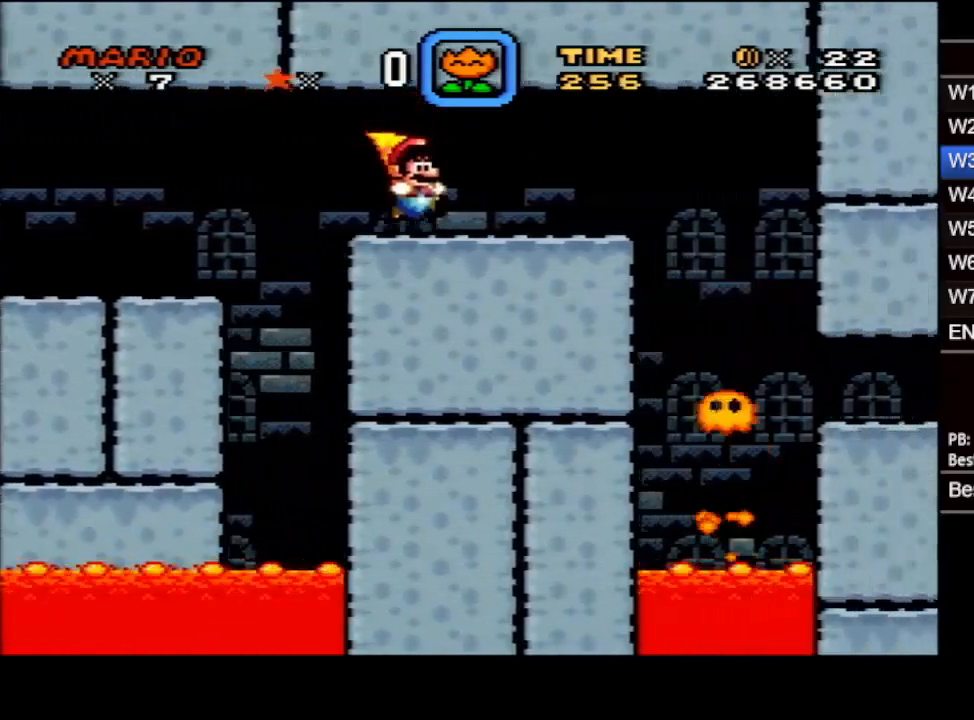
{"buttons": ["X"], "events": [[283, "DPAD_RIGHT", "up"], [283, "DPAD_UP", "down"], [300, "DPAD_LEFT", "down"], [300, "DPAD_UP", "up"], [450, "DPAD_LEFT", "up"]]}
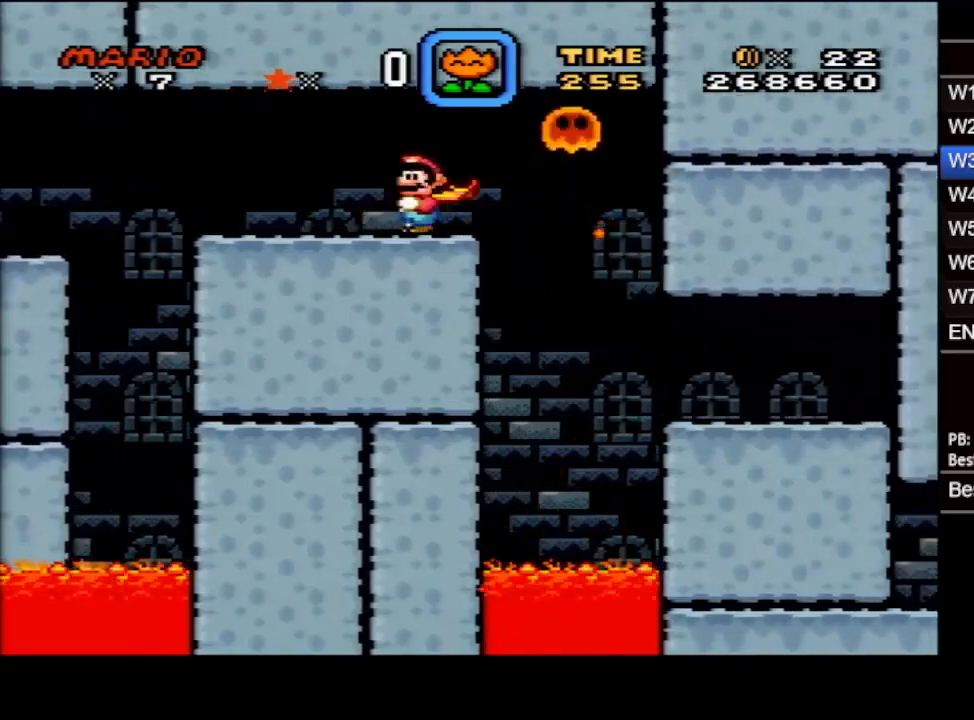
{"buttons": ["X"], "events": []}
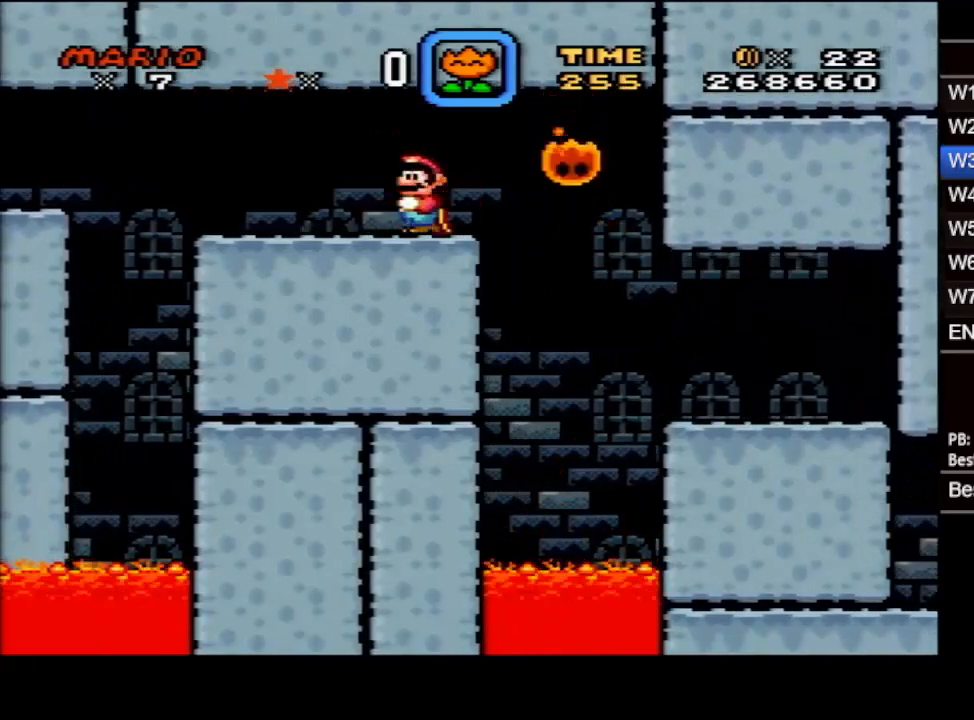
{"buttons": ["X", "DPAD_RIGHT"], "events": [[150, "DPAD_RIGHT", "down"], [267, "B", "down"], [367, "B", "up"]]}
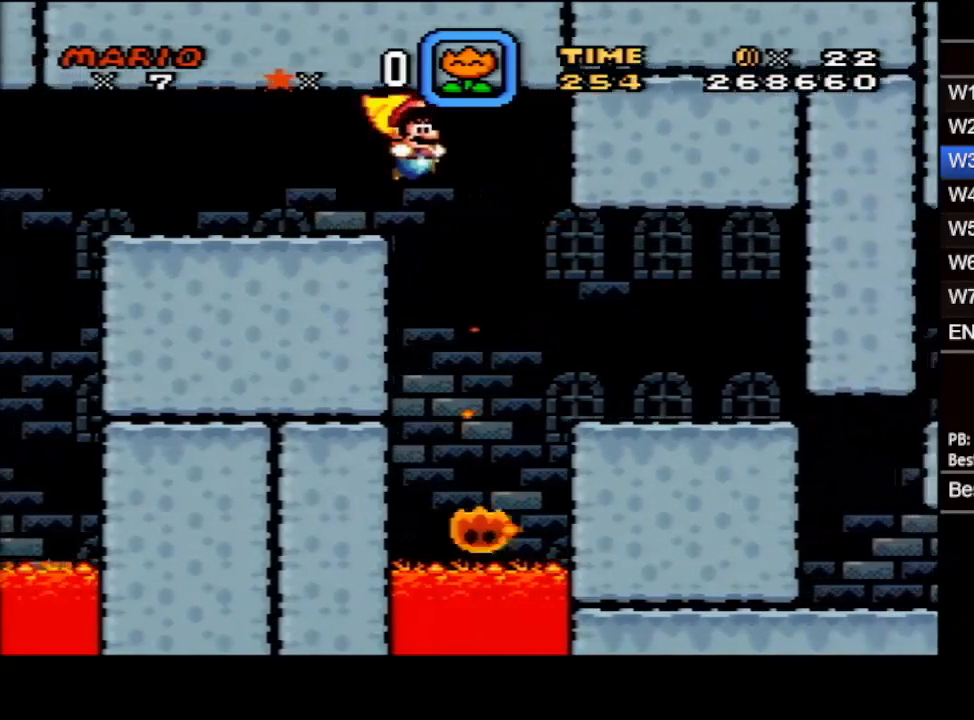
{"buttons": ["X", "DPAD_RIGHT"], "events": [[250, "B", "down"], [333, "B", "up"]]}
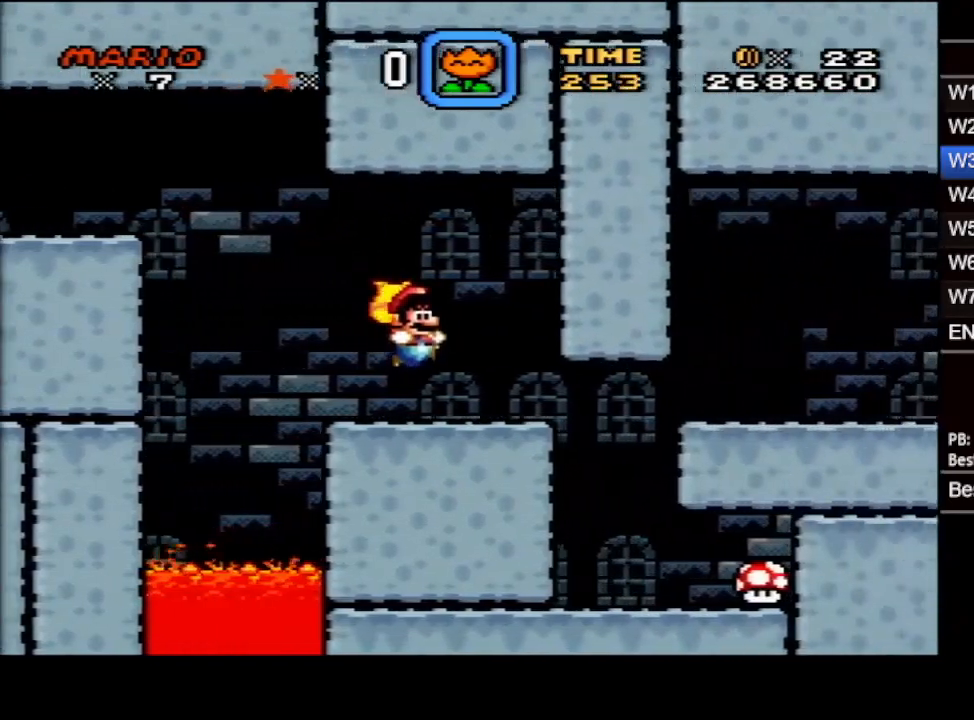
{"buttons": ["X", "DPAD_LEFT"], "events": [[367, "DPAD_RIGHT", "up"], [383, "DPAD_LEFT", "down"]]}
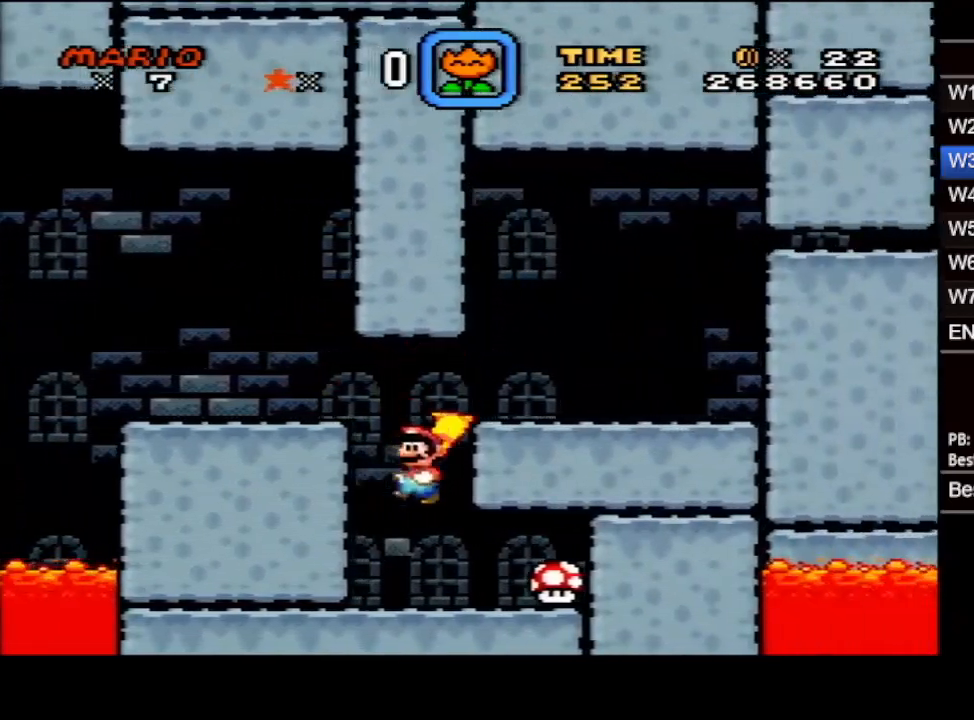
{"buttons": ["B", "X", "DPAD_RIGHT"], "events": [[100, "DPAD_LEFT", "up"], [233, "B", "down"], [233, "DPAD_RIGHT", "down"], [250, "DPAD_UP", "down"], [283, "DPAD_UP", "up"]]}
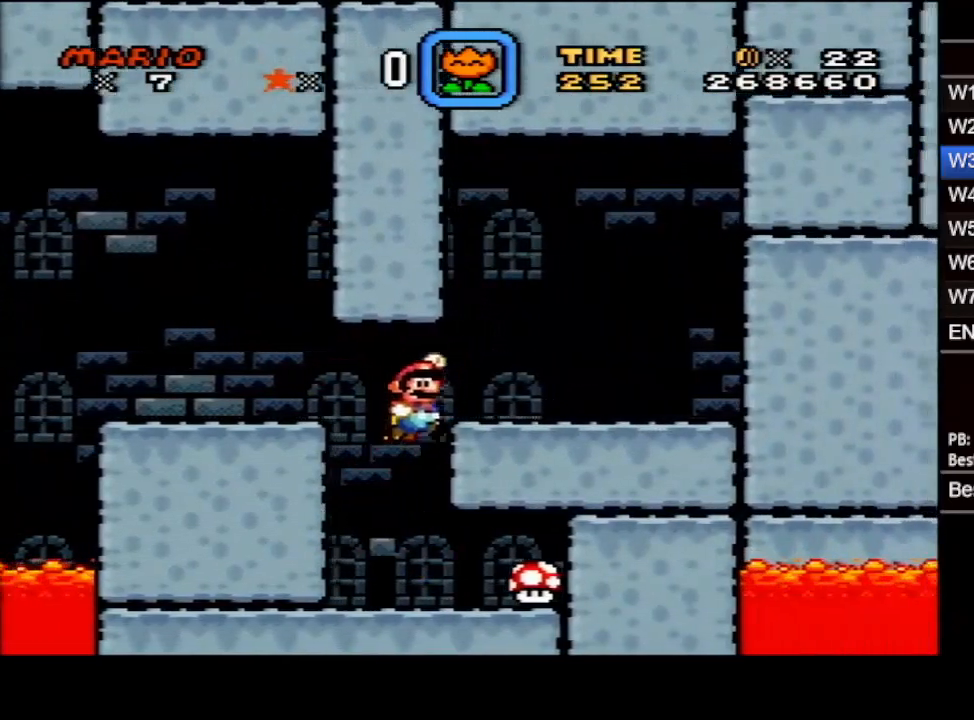
{"buttons": ["X", "DPAD_RIGHT"], "events": [[367, "B", "up"]]}
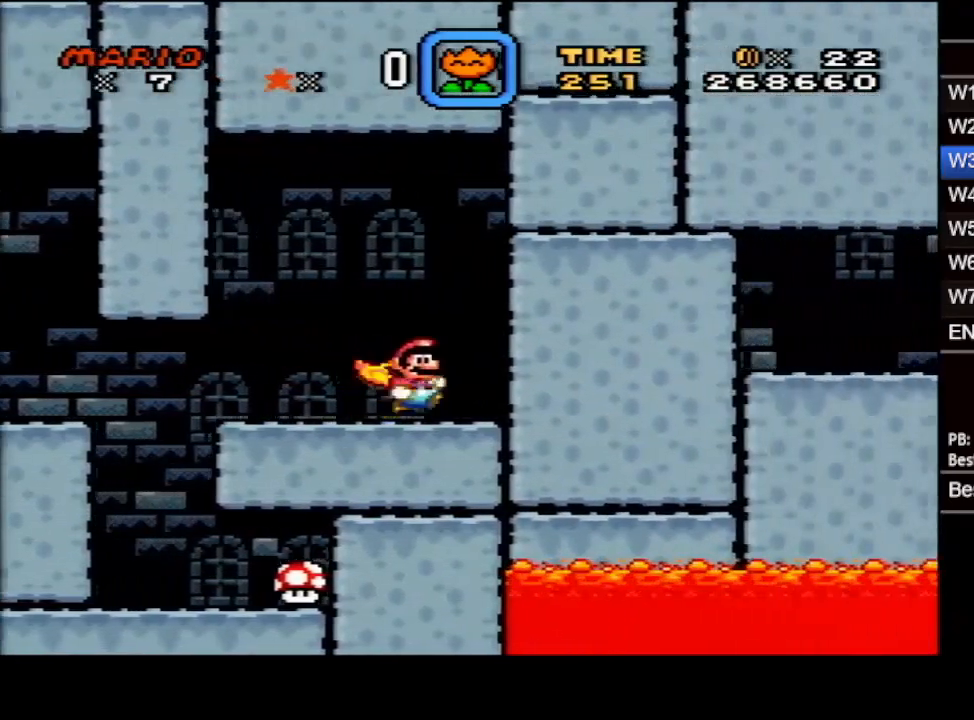
{"buttons": ["X", "DPAD_DOWN", "DPAD_RIGHT"], "events": [[217, "DPAD_DOWN", "down"]]}
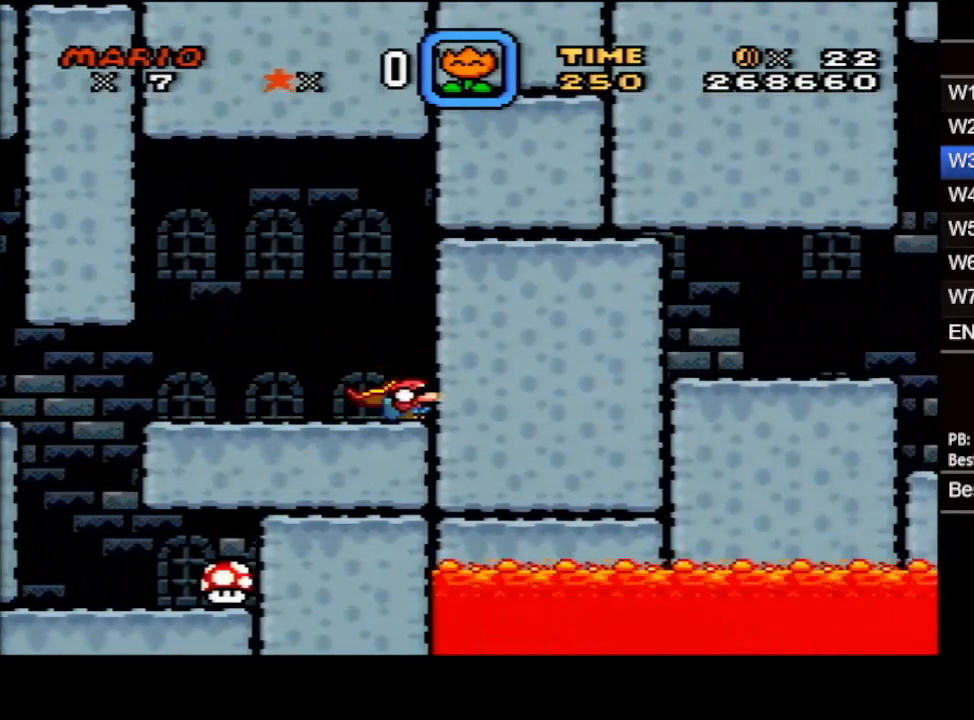
{"buttons": ["B", "X", "DPAD_DOWN", "DPAD_RIGHT"], "events": [[383, "B", "down"]]}
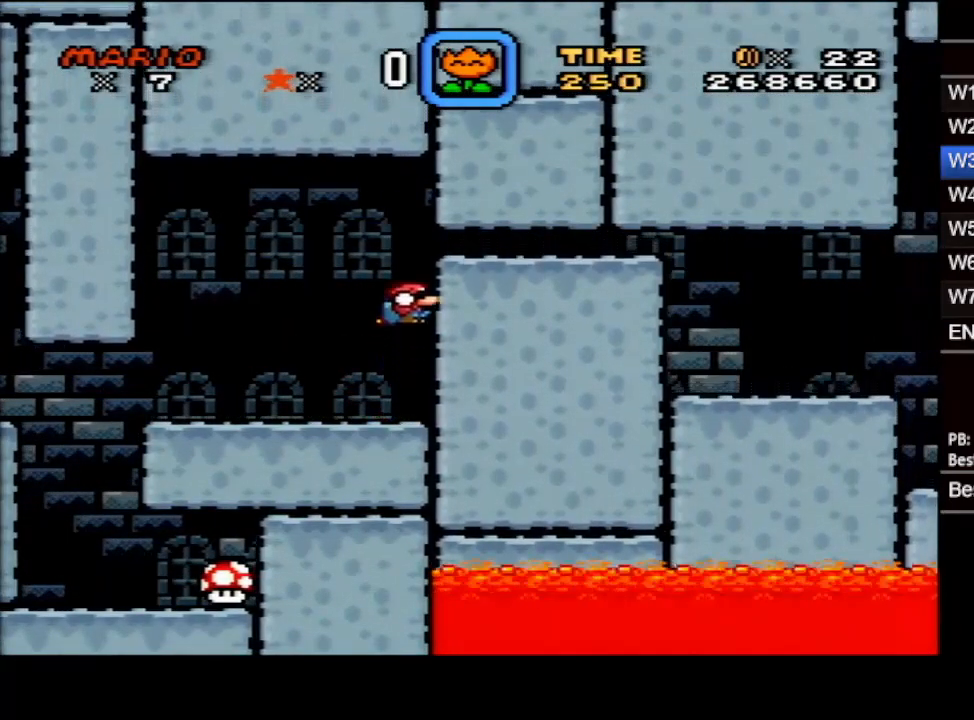
{"buttons": ["B", "X", "DPAD_DOWN", "DPAD_RIGHT"], "events": []}